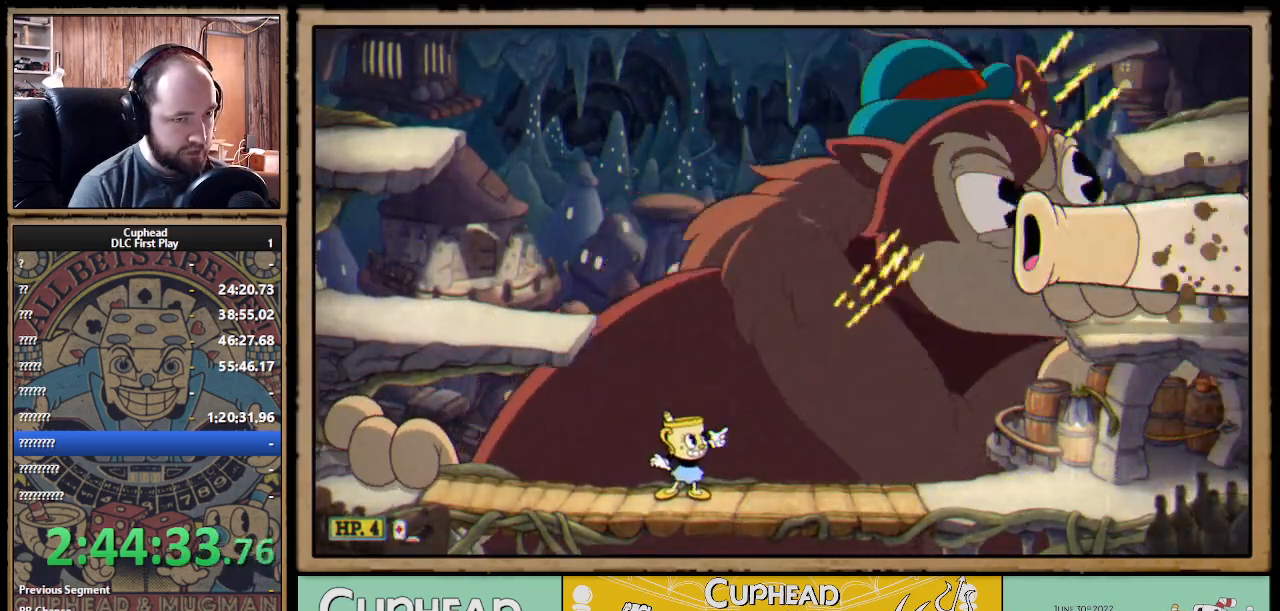
Gameplay with a controller (Xbox layout); each line is a JSON object with the inputs held at the frame after it. "events" lists button and stick changes between this image and that frame as [ms after this image, input, new state], when the widget could be followed in between. Not read: R3.
{"buttons": ["X", "R1"], "left_stick": "up-right", "right_stick": "center", "events": []}
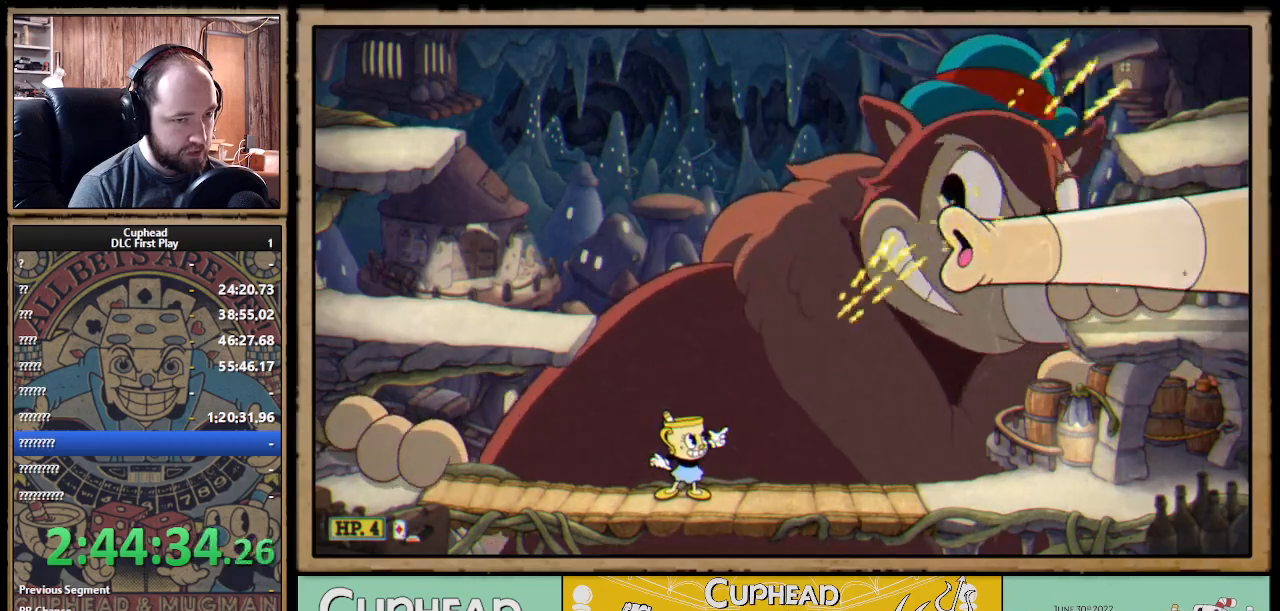
{"buttons": ["X", "R1"], "left_stick": "up-right", "right_stick": "center", "events": []}
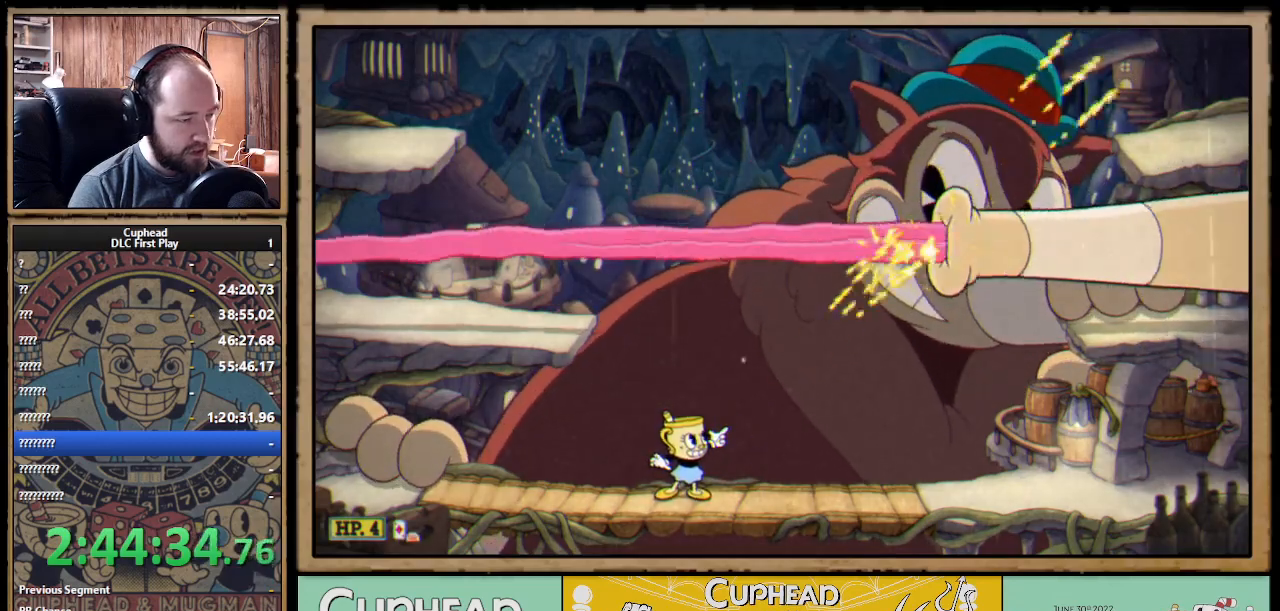
{"buttons": ["X", "R1"], "left_stick": "up-right", "right_stick": "center", "events": []}
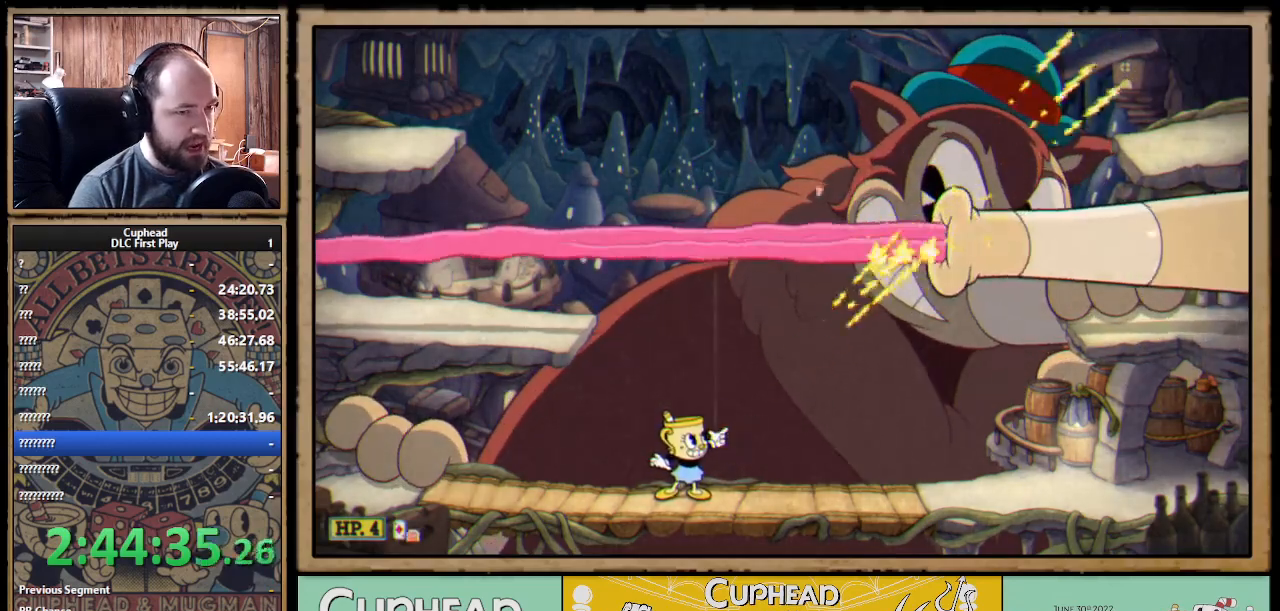
{"buttons": ["X", "R1"], "left_stick": "up-right", "right_stick": "center", "events": []}
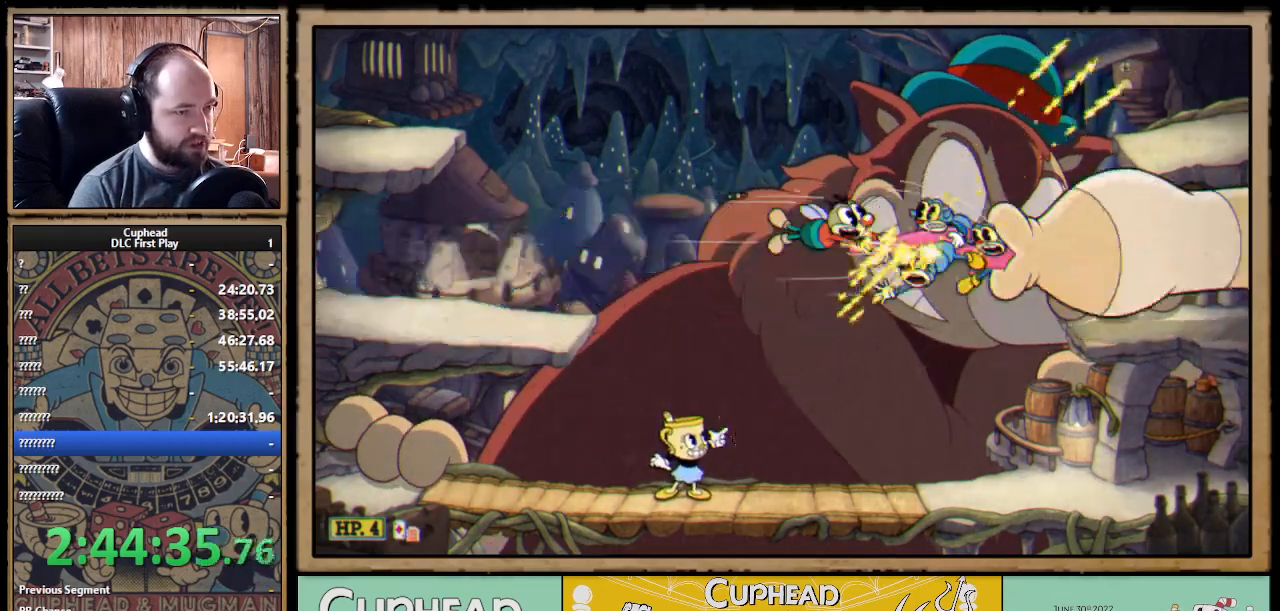
{"buttons": ["X", "R1"], "left_stick": "up-right", "right_stick": "center", "events": []}
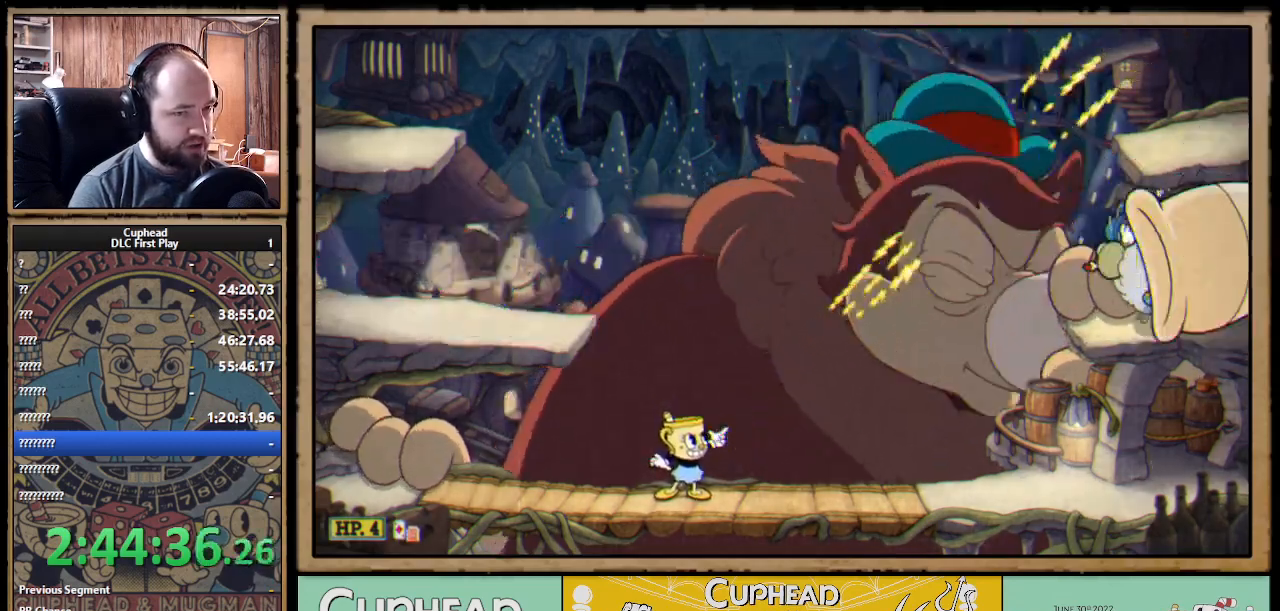
{"buttons": ["X", "R1"], "left_stick": "up-right", "right_stick": "center", "events": []}
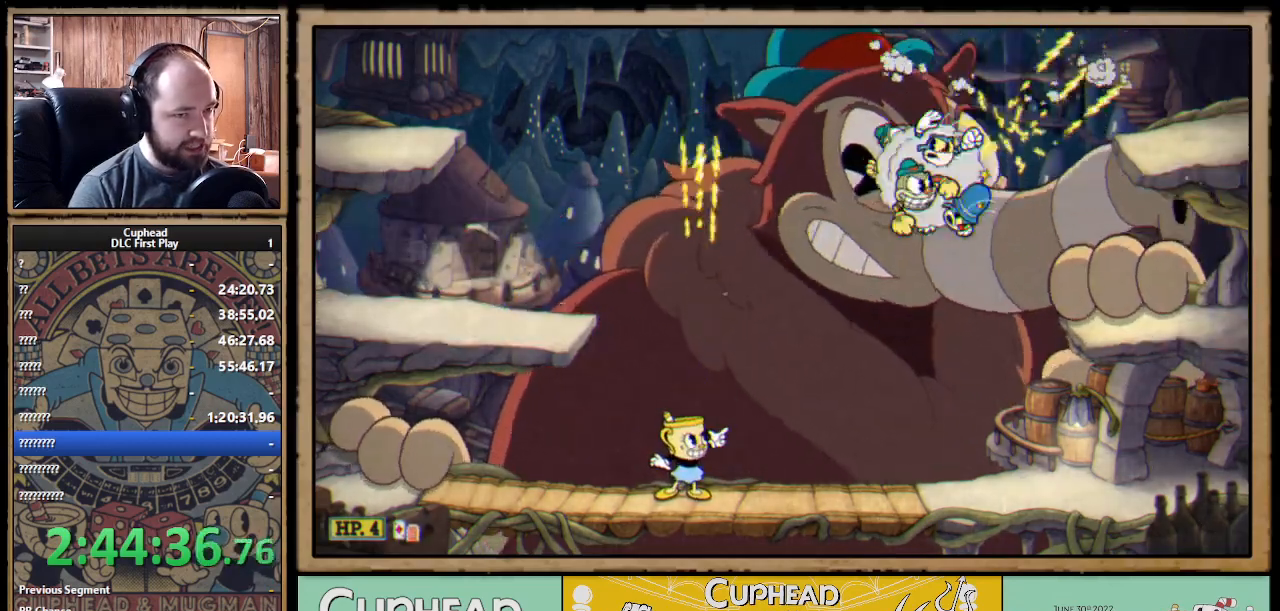
{"buttons": ["B", "X"], "left_stick": "up-left", "right_stick": "center", "events": [[150, "left_stick", "up-left"], [233, "R1", "up"], [417, "B", "down"]]}
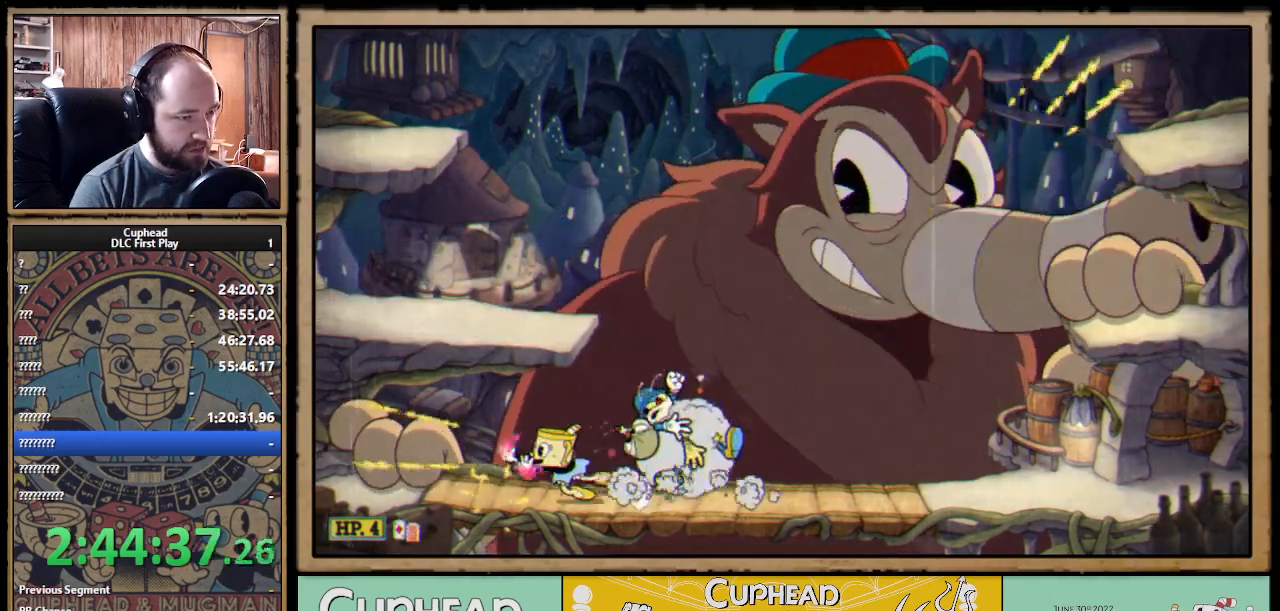
{"buttons": ["X", "R1"], "left_stick": "right", "right_stick": "center", "events": [[33, "B", "up"], [167, "left_stick", "up-right"], [333, "R1", "down"], [483, "left_stick", "right"]]}
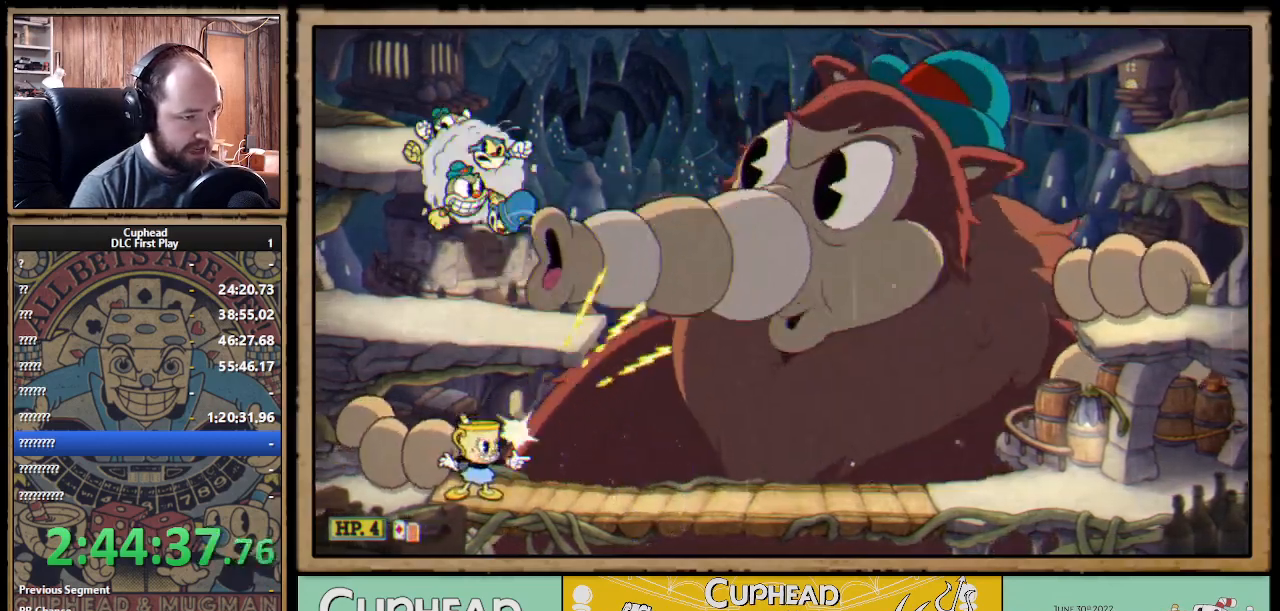
{"buttons": ["X"], "left_stick": "right", "right_stick": "center", "events": [[17, "R1", "up"], [33, "B", "down"], [150, "B", "up"], [350, "A", "down"], [400, "B", "down"], [467, "A", "up"], [467, "B", "up"]]}
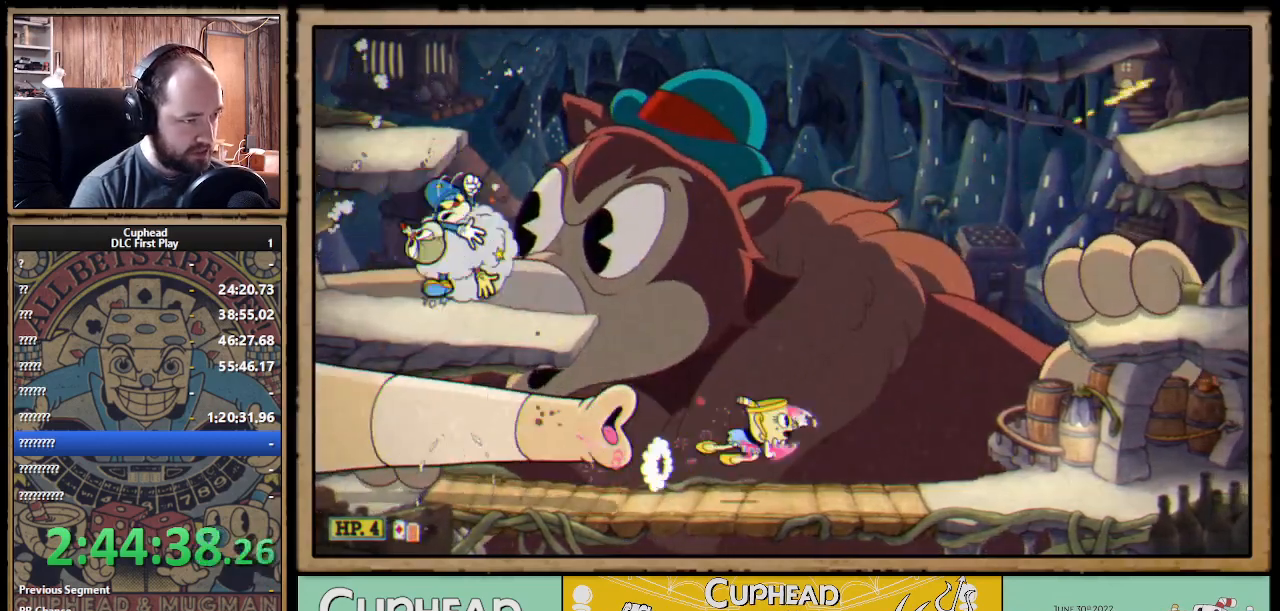
{"buttons": ["X"], "left_stick": "right", "right_stick": "center", "events": []}
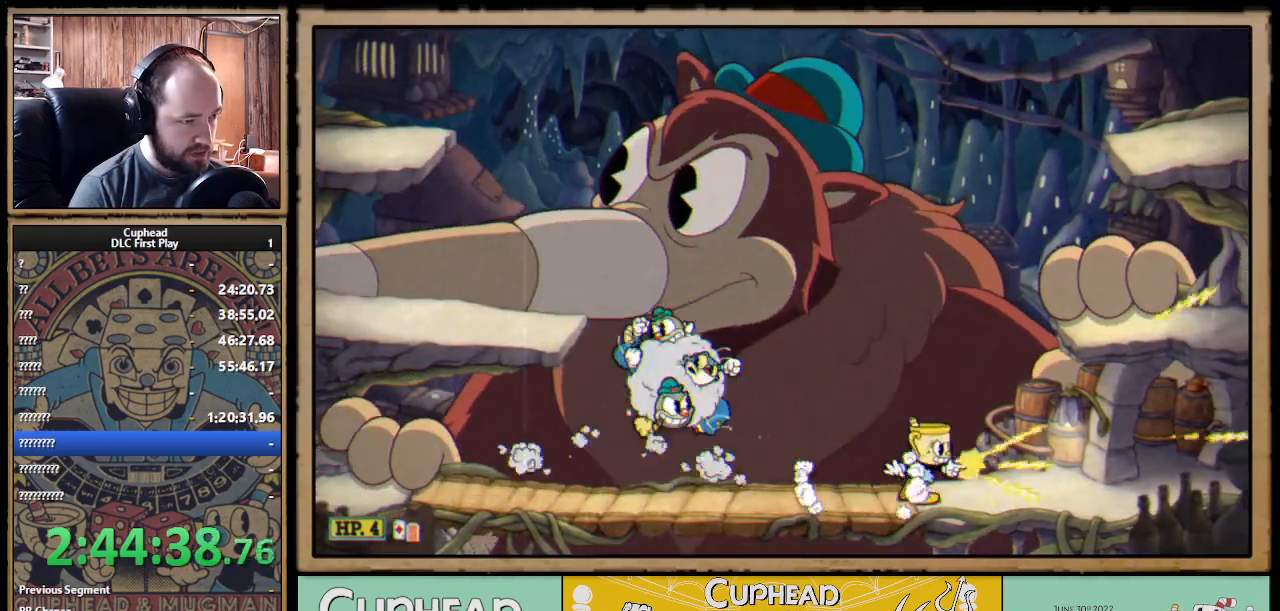
{"buttons": ["X", "R1"], "left_stick": "up", "right_stick": "center", "events": [[50, "left_stick", "up"], [83, "R1", "down"]]}
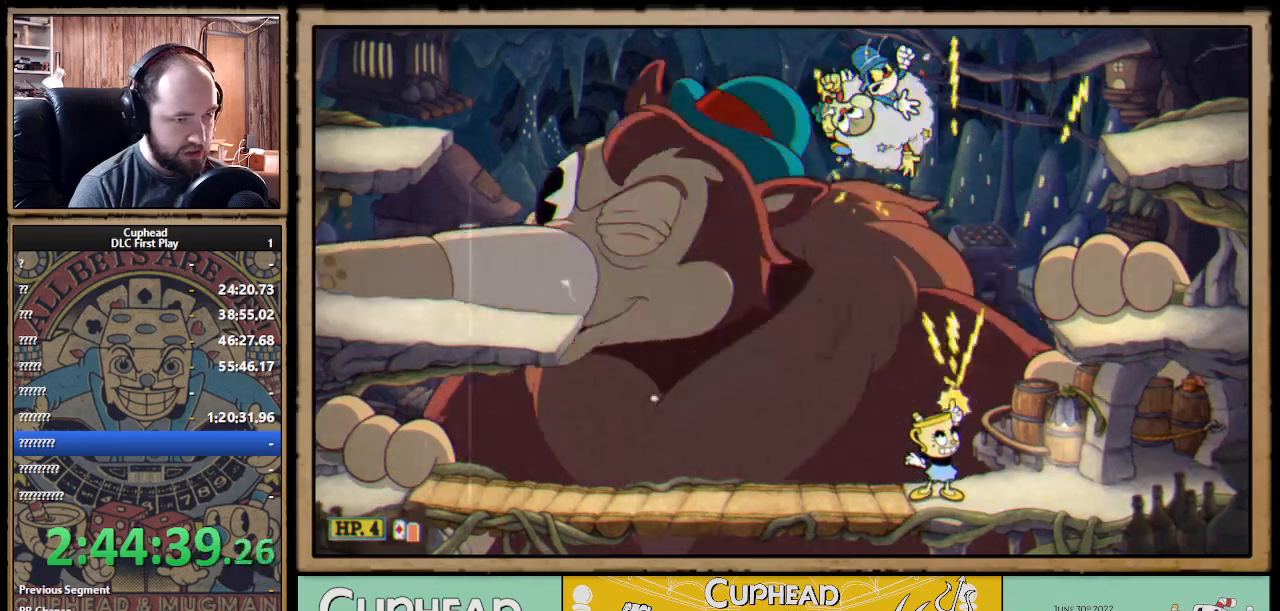
{"buttons": ["X", "R1"], "left_stick": "up", "right_stick": "center", "events": []}
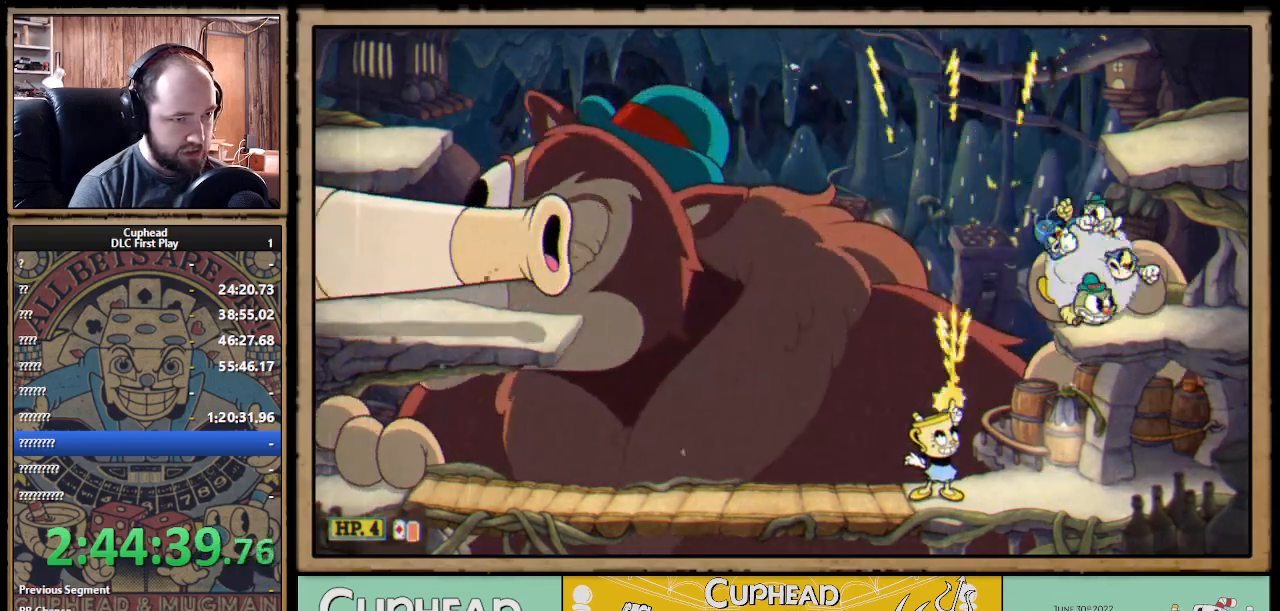
{"buttons": ["X", "R1"], "left_stick": "up-right", "right_stick": "center", "events": [[67, "left_stick", "up-right"], [200, "left_stick", "right"], [450, "left_stick", "up-right"]]}
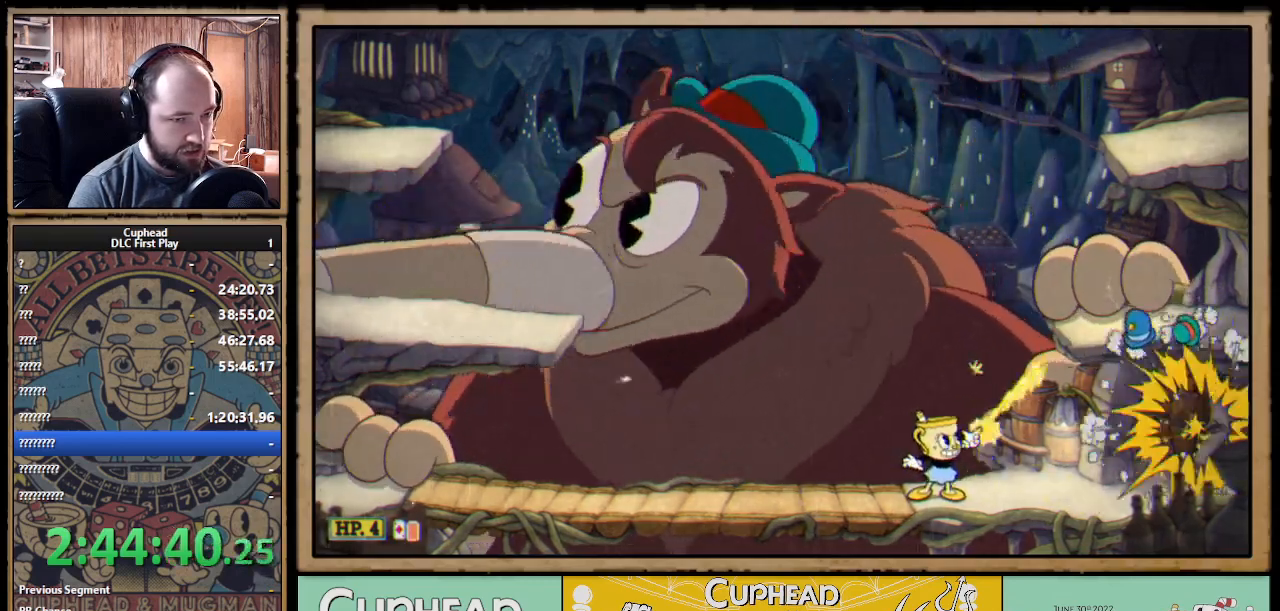
{"buttons": ["X"], "left_stick": "center", "right_stick": "center", "events": [[217, "left_stick", "up-left"], [383, "left_stick", "center"], [450, "R1", "up"]]}
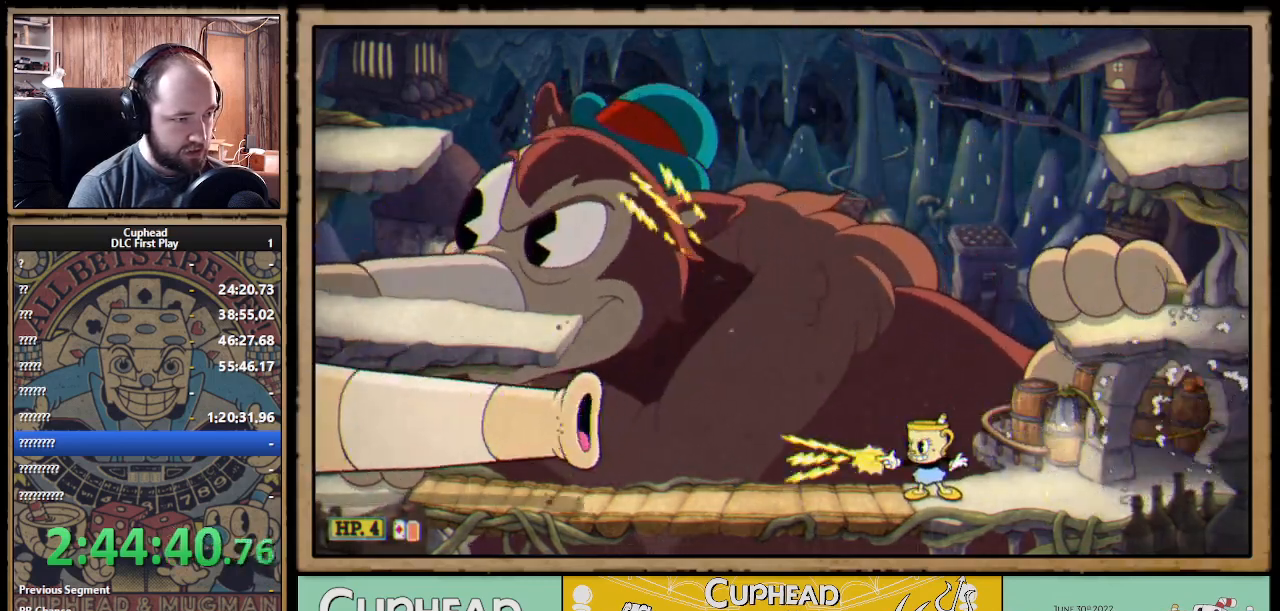
{"buttons": ["X"], "left_stick": "center", "right_stick": "center", "events": []}
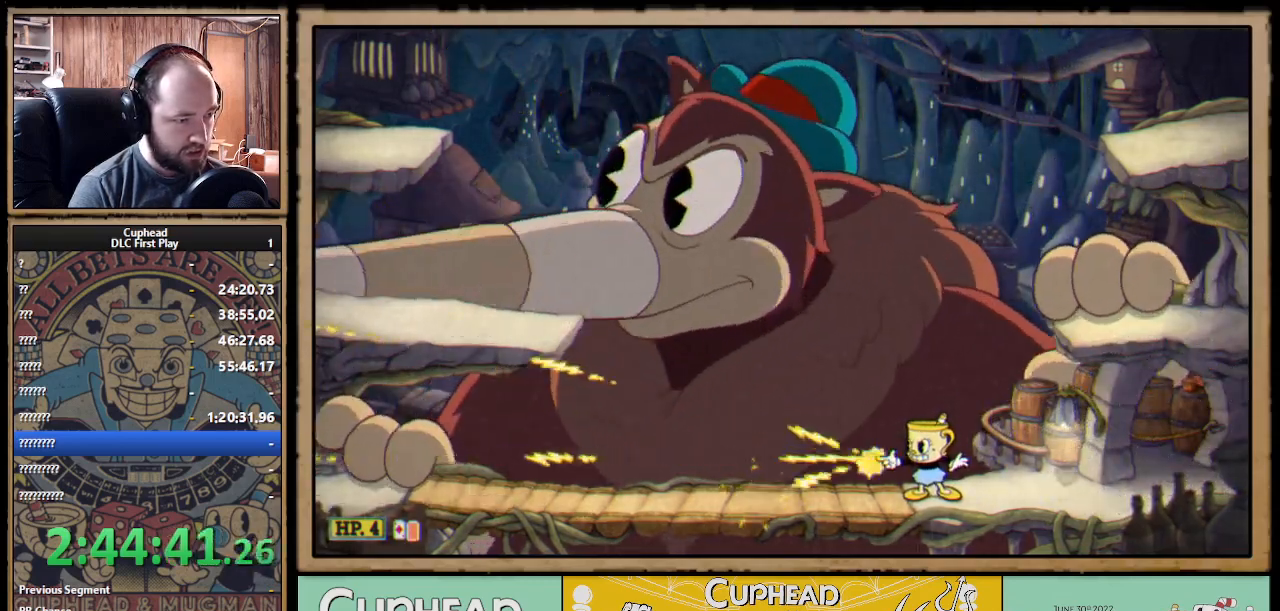
{"buttons": ["X", "R1"], "left_stick": "left", "right_stick": "center", "events": [[233, "R1", "down"], [417, "left_stick", "left"]]}
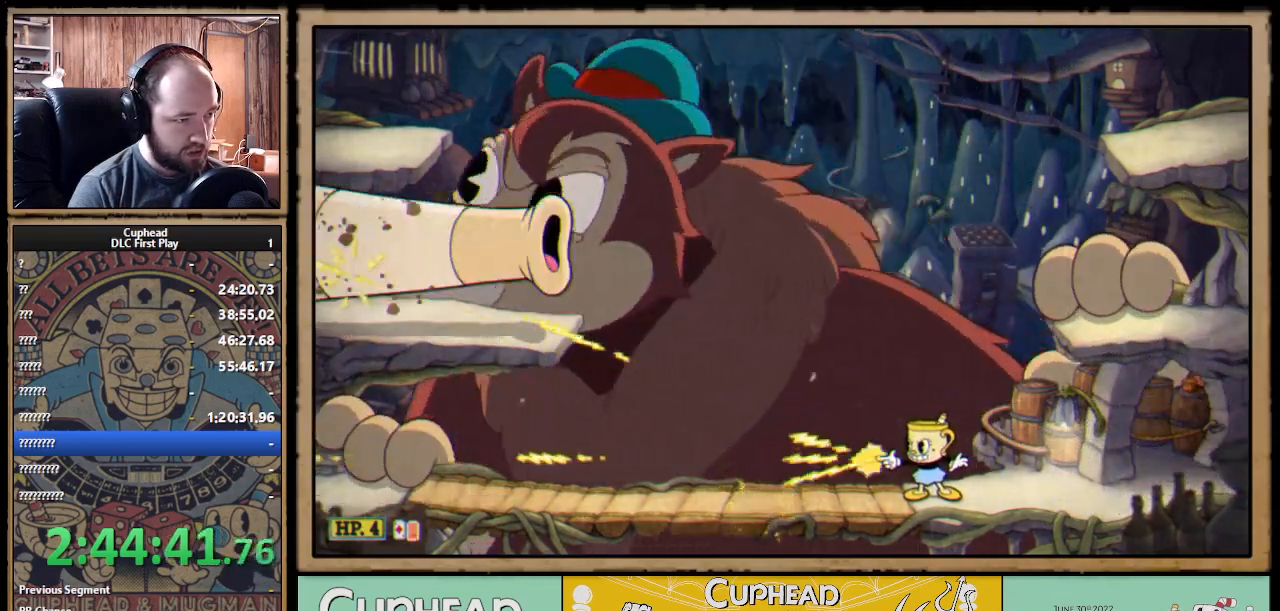
{"buttons": ["X", "R1"], "left_stick": "up-left", "right_stick": "center", "events": [[167, "left_stick", "up-left"]]}
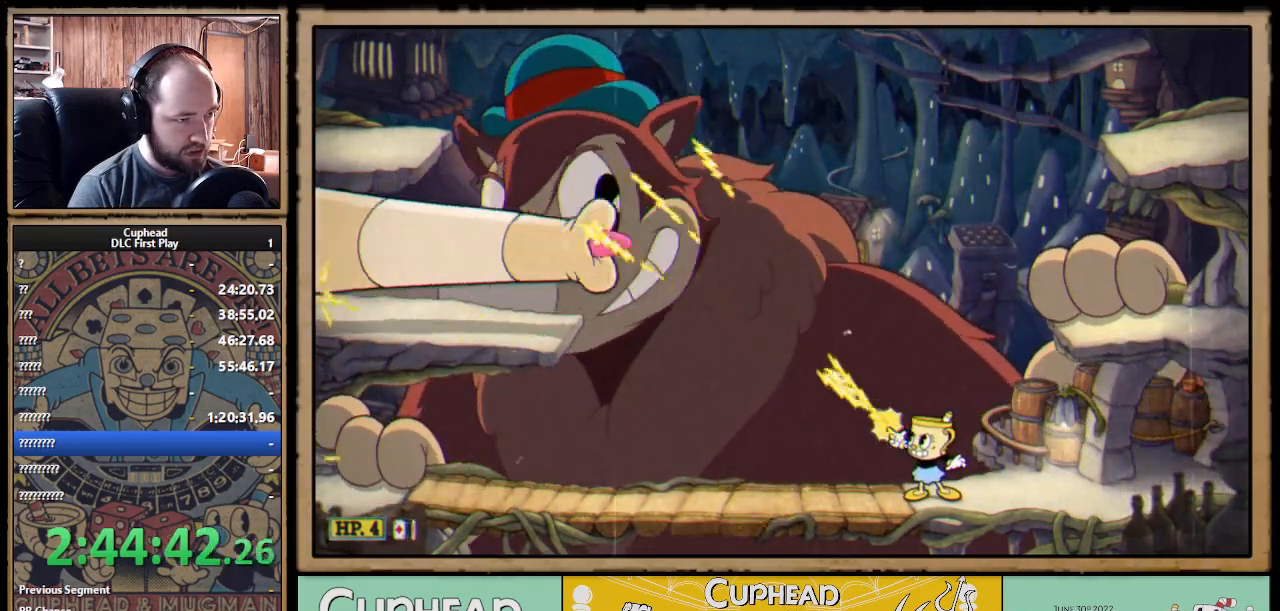
{"buttons": ["X"], "left_stick": "up-left", "right_stick": "center", "events": [[483, "R1", "up"]]}
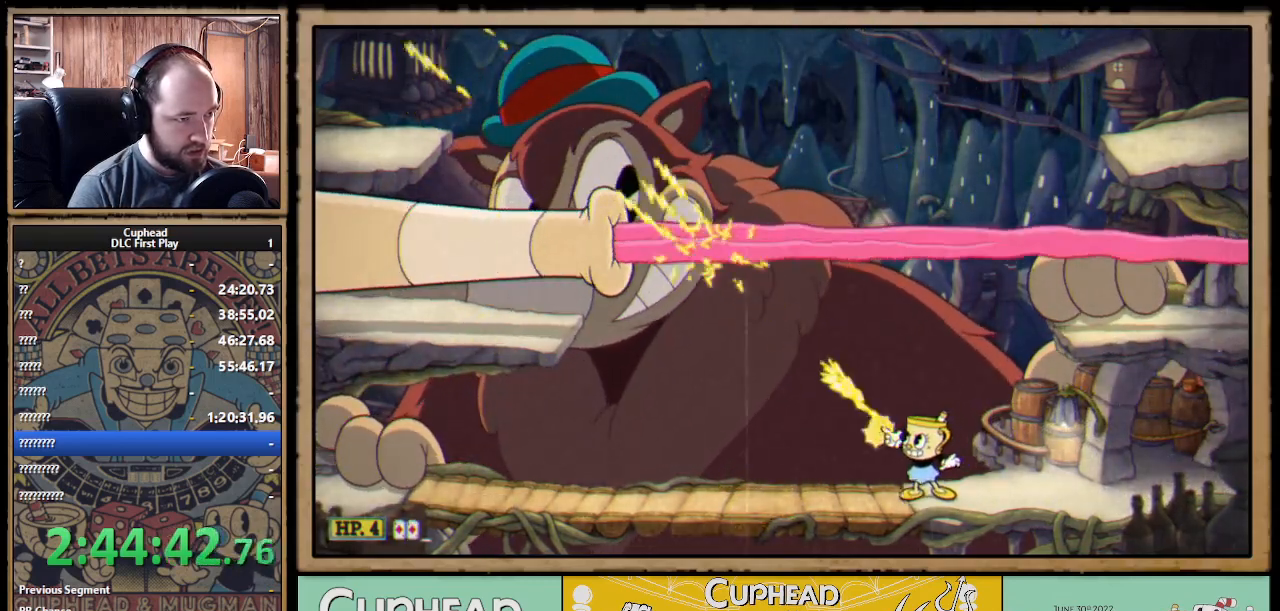
{"buttons": ["X"], "left_stick": "up-left", "right_stick": "center", "events": [[117, "R1", "down"], [233, "R1", "up"], [350, "R1", "down"], [417, "R1", "up"]]}
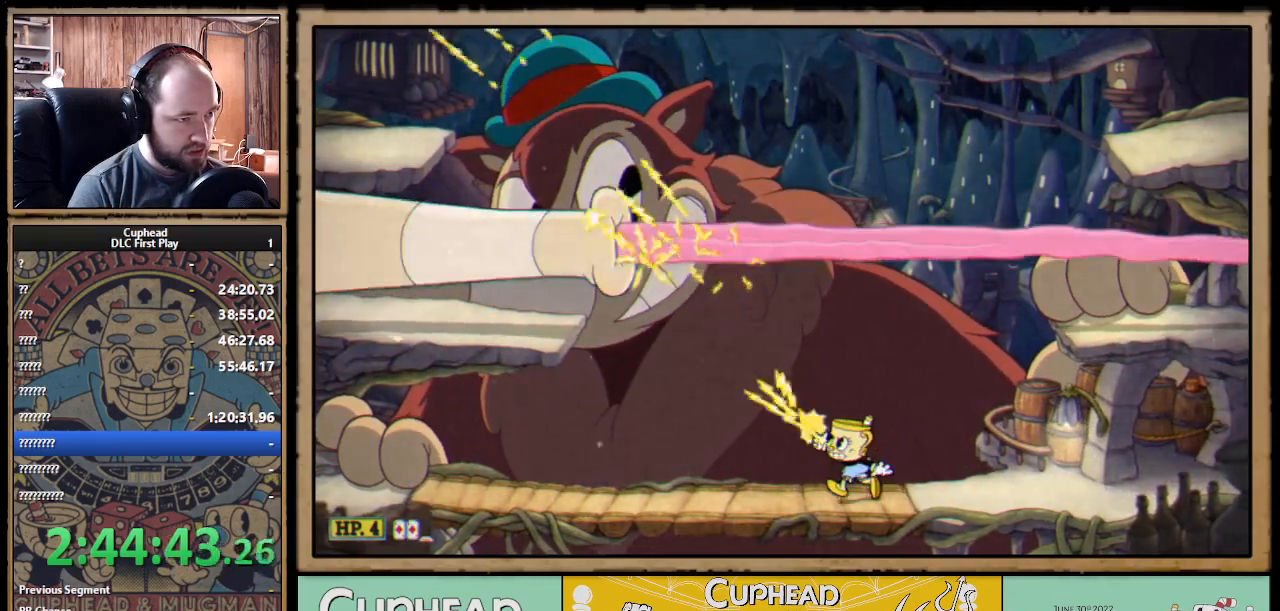
{"buttons": ["X", "R1"], "left_stick": "up-left", "right_stick": "center", "events": [[133, "R1", "down"], [250, "R1", "up"], [317, "R1", "down"]]}
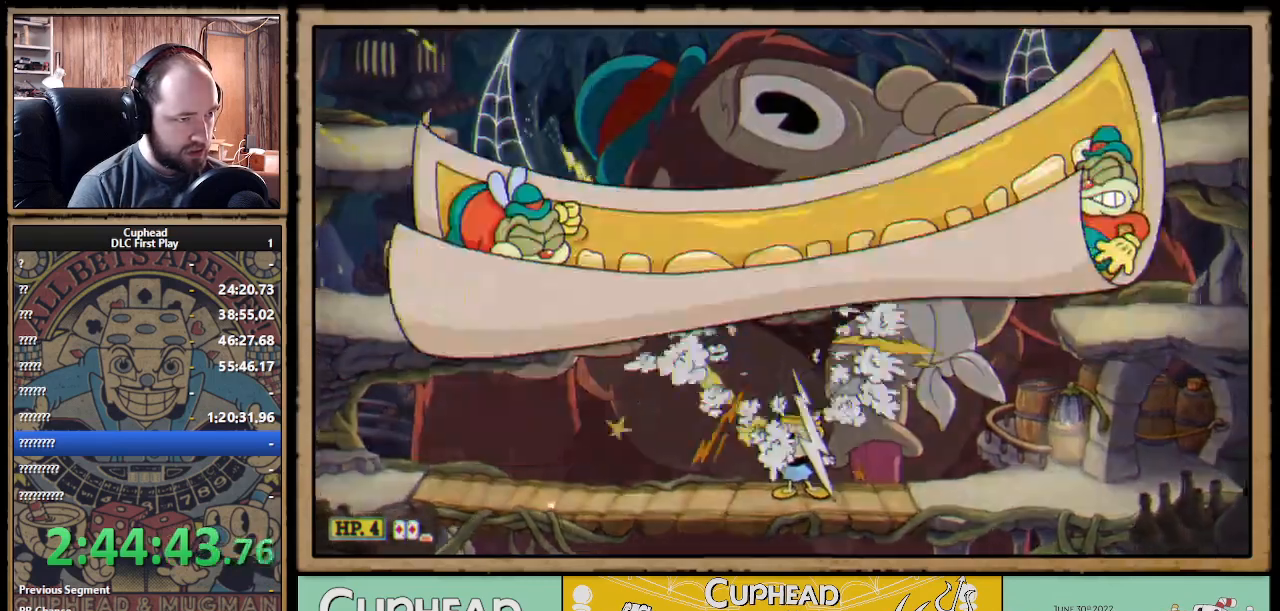
{"buttons": ["X"], "left_stick": "up-left", "right_stick": "center", "events": [[500, "R1", "up"]]}
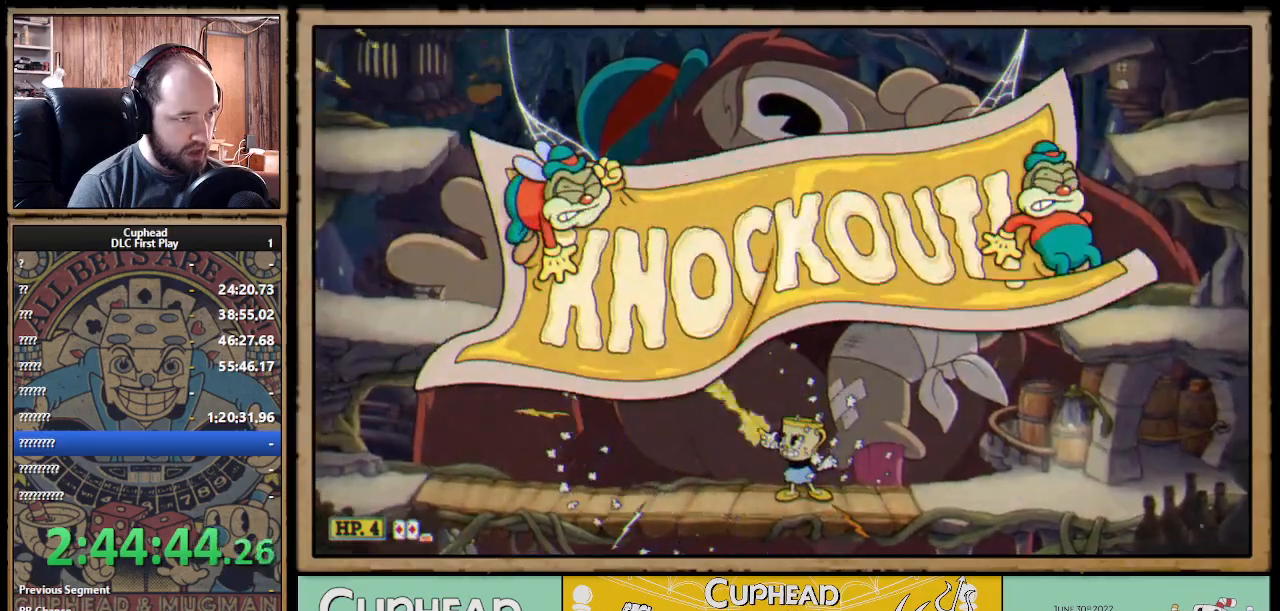
{"buttons": ["X"], "left_stick": "up-left", "right_stick": "center", "events": [[150, "A", "down"], [283, "A", "up"], [333, "X", "up"], [450, "X", "down"]]}
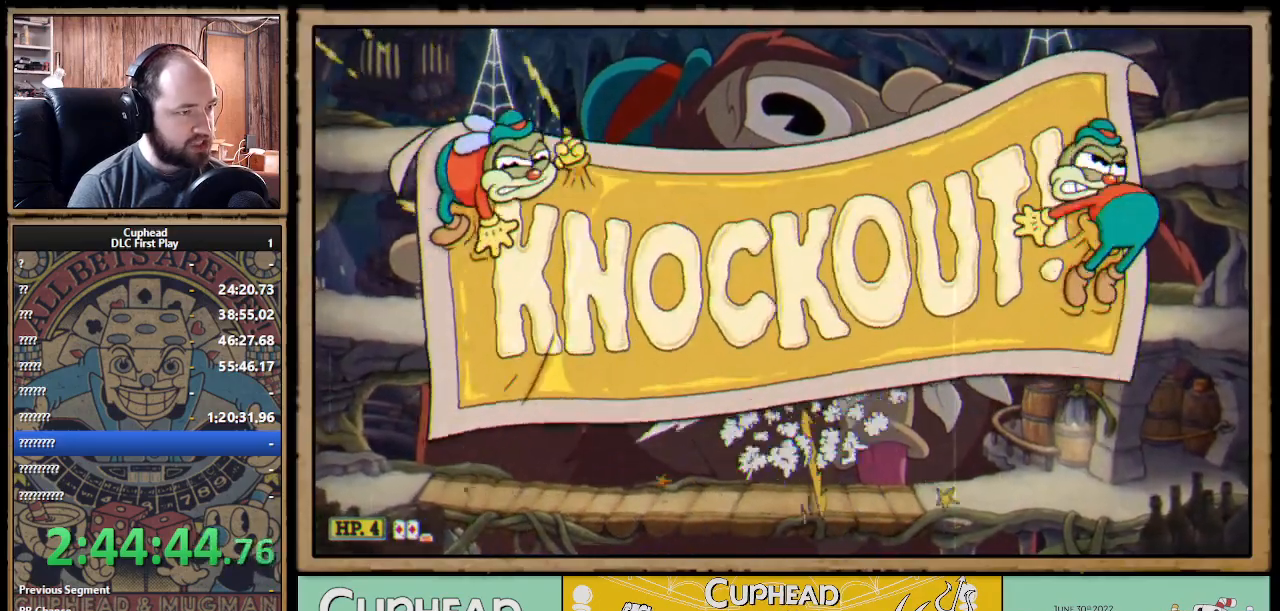
{"buttons": ["A", "X"], "left_stick": "up-left", "right_stick": "center", "events": [[433, "A", "down"]]}
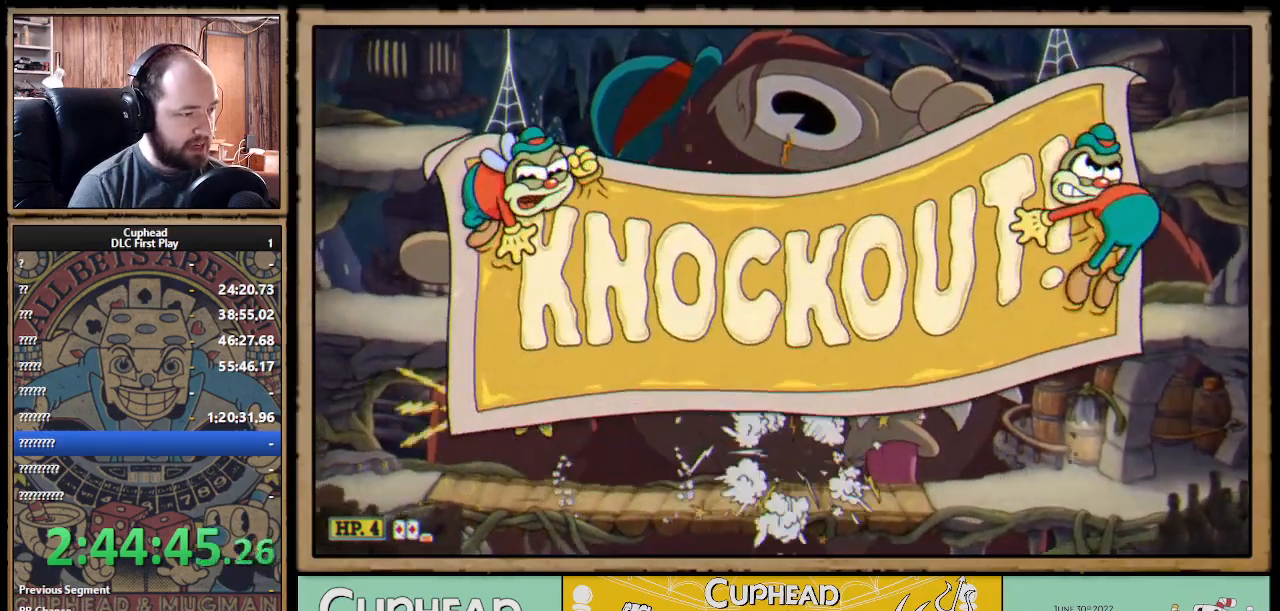
{"buttons": ["X"], "left_stick": "up-right", "right_stick": "center", "events": [[33, "A", "up"], [100, "A", "down"], [267, "A", "up"], [317, "left_stick", "center"], [367, "left_stick", "right"], [500, "left_stick", "up-right"]]}
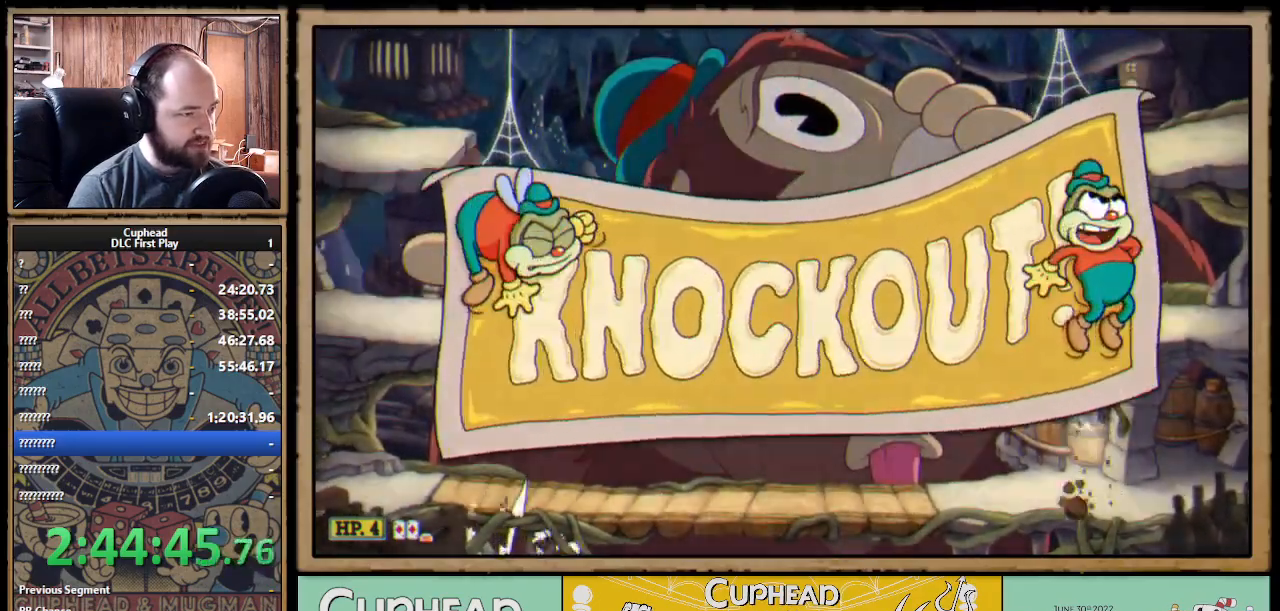
{"buttons": ["X"], "left_stick": "up-right", "right_stick": "center", "events": [[17, "R1", "down"], [233, "R1", "up"], [300, "R1", "down"], [450, "R1", "up"]]}
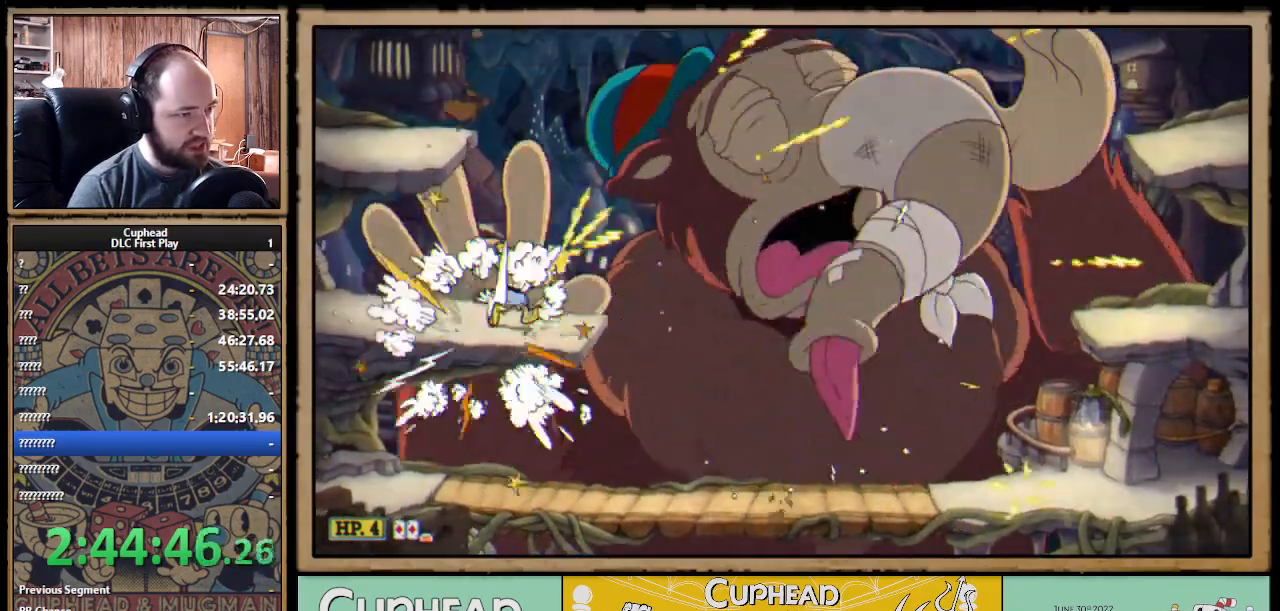
{"buttons": ["X"], "left_stick": "up-right", "right_stick": "center", "events": [[100, "R1", "down"], [467, "R1", "up"]]}
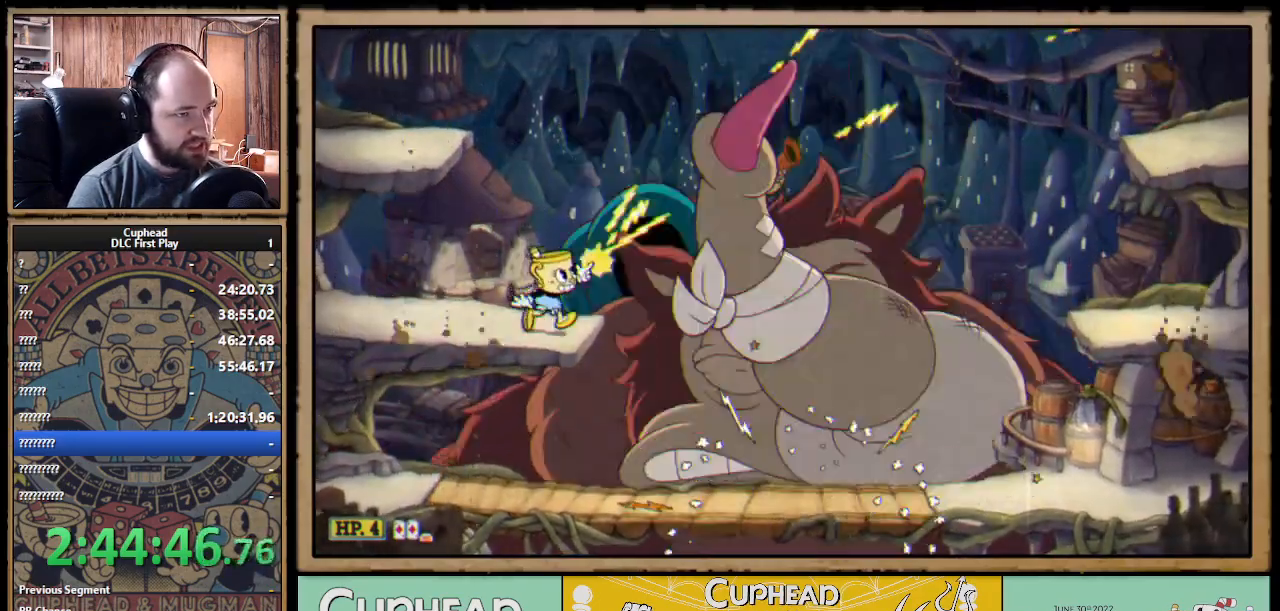
{"buttons": ["X", "R1"], "left_stick": "up-right", "right_stick": "center", "events": [[50, "R1", "down"]]}
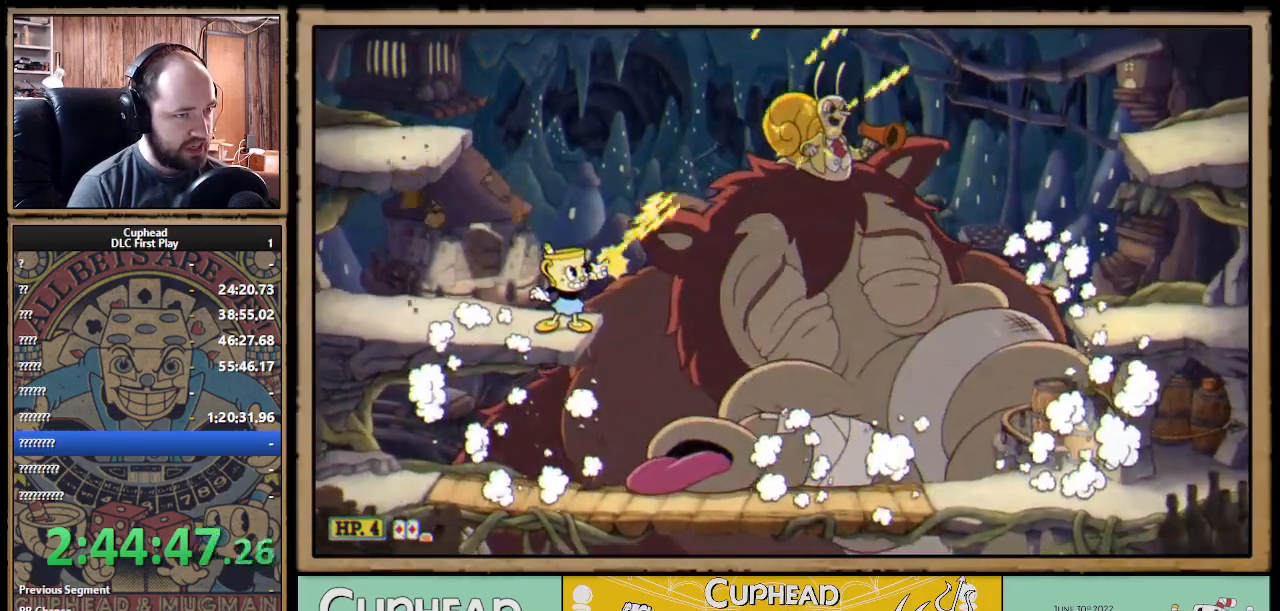
{"buttons": ["X", "R1"], "left_stick": "up-right", "right_stick": "center", "events": [[167, "R1", "up"], [317, "R1", "down"]]}